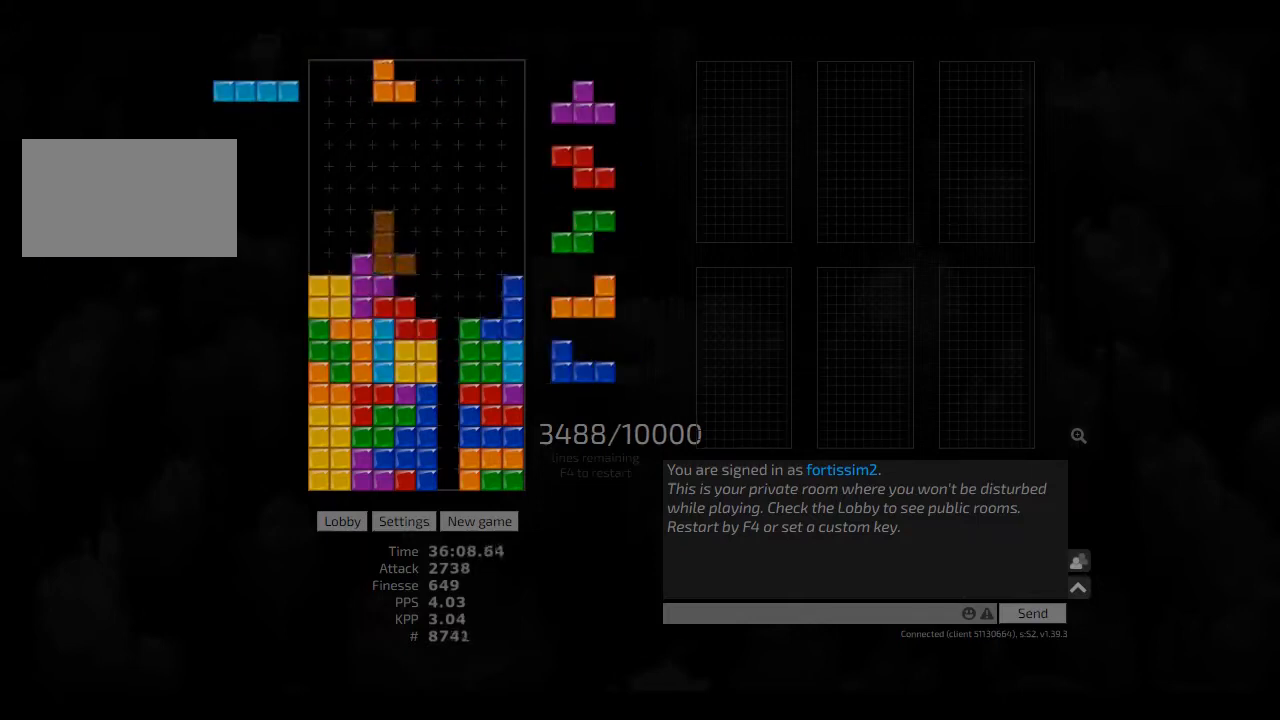
Gameplay with keyboard; each line is a JSON object with the keys held at the frame after it. "events" lists presses ("down") and releases ("up") of "ccw", "cw", "hd", "hl", "left", "new", "right", "rst" and "sd" between this image and that frame as [ms after this image, input, new state], when the widget could be followed in between. No other keys are recorded. Mouse input is not recorded. Key names are as the overlay labels them; some are game actions (e.g. jump) rather than physical keys. Not read: other_keys.
{"keys": ["cw", "hd", "hl", "right"], "events": [[83, "hl", "up"], [125, "cw", "up"], [125, "left", "up"], [167, "hd", "down"], [250, "hd", "up"], [250, "left", "down"], [292, "hd", "down"], [333, "hd", "up"], [375, "left", "up"], [417, "hd", "down"], [417, "hl", "down"], [500, "cw", "down"], [500, "right", "down"]]}
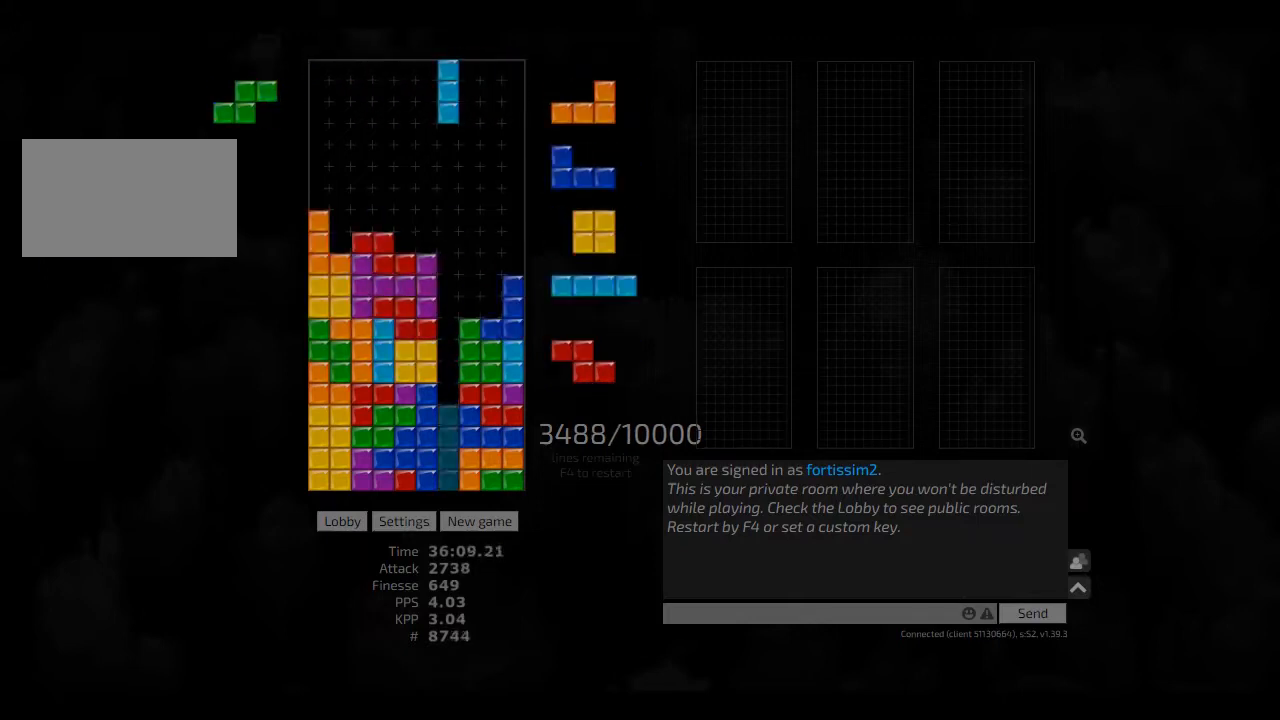
{"keys": ["ccw", "hd", "hl"], "events": [[42, "cw", "up"], [42, "hd", "up"], [42, "hl", "up"], [42, "right", "up"], [125, "hd", "down"], [167, "hl", "down"], [250, "ccw", "down"], [250, "hd", "up"], [250, "hl", "up"], [292, "ccw", "up"], [417, "hd", "down"], [417, "hl", "down"], [458, "ccw", "down"]]}
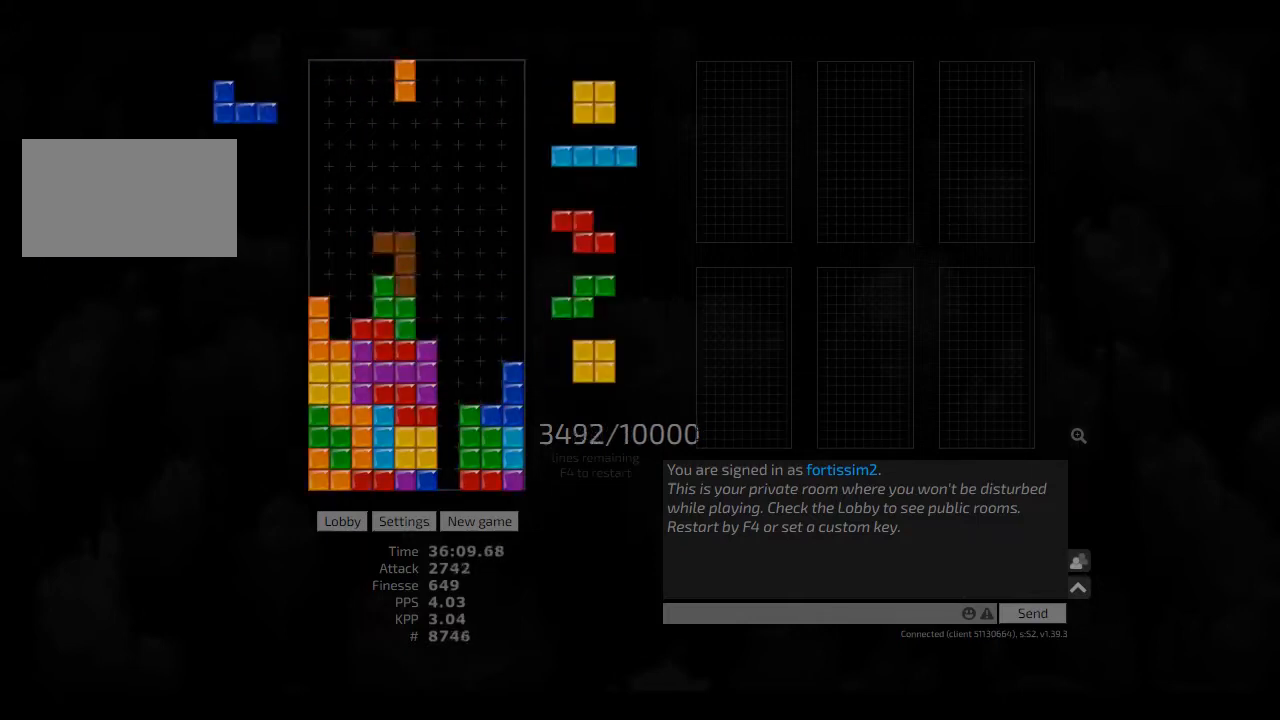
{"keys": ["hd"], "events": [[42, "ccw", "up"], [42, "hd", "up"], [42, "hl", "up"], [167, "hd", "down"], [167, "right", "down"], [208, "hd", "up"], [292, "left", "down"], [333, "left", "up"], [333, "right", "up"], [500, "hd", "down"]]}
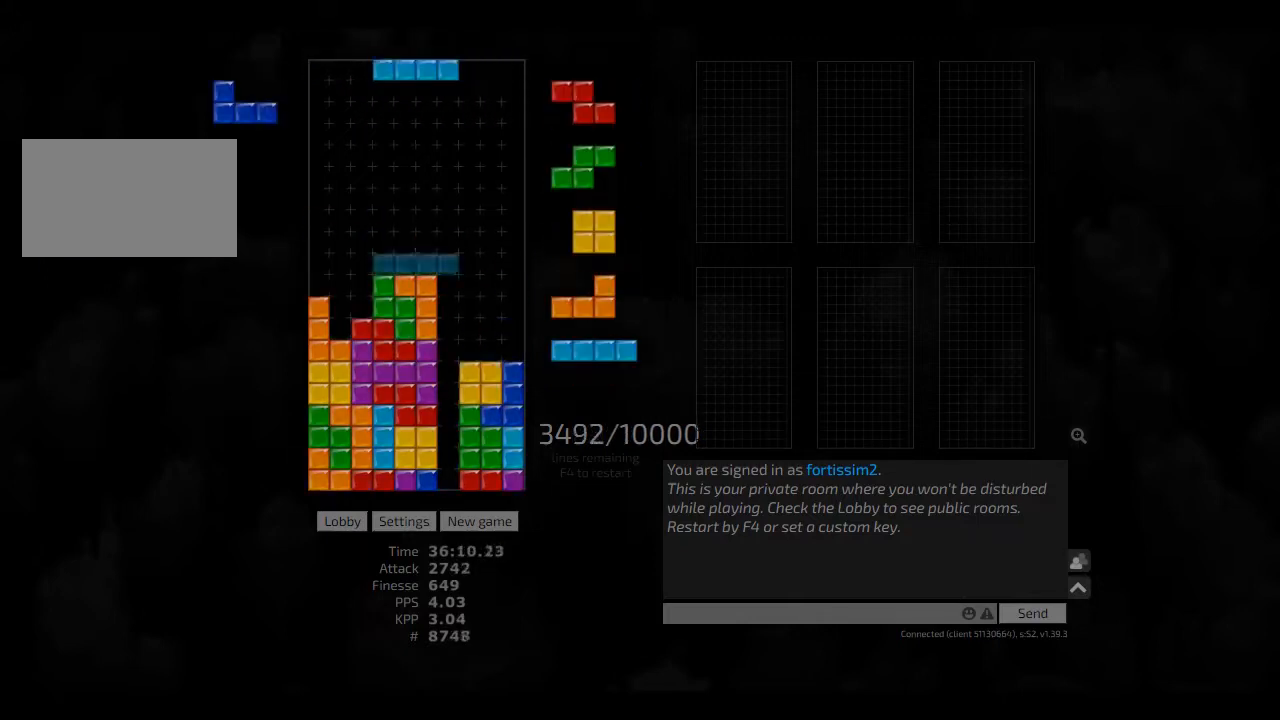
{"keys": ["right"], "events": [[42, "right", "down"], [83, "hd", "up"], [125, "hl", "down"], [250, "hl", "up"], [375, "hd", "down"], [417, "hd", "up"]]}
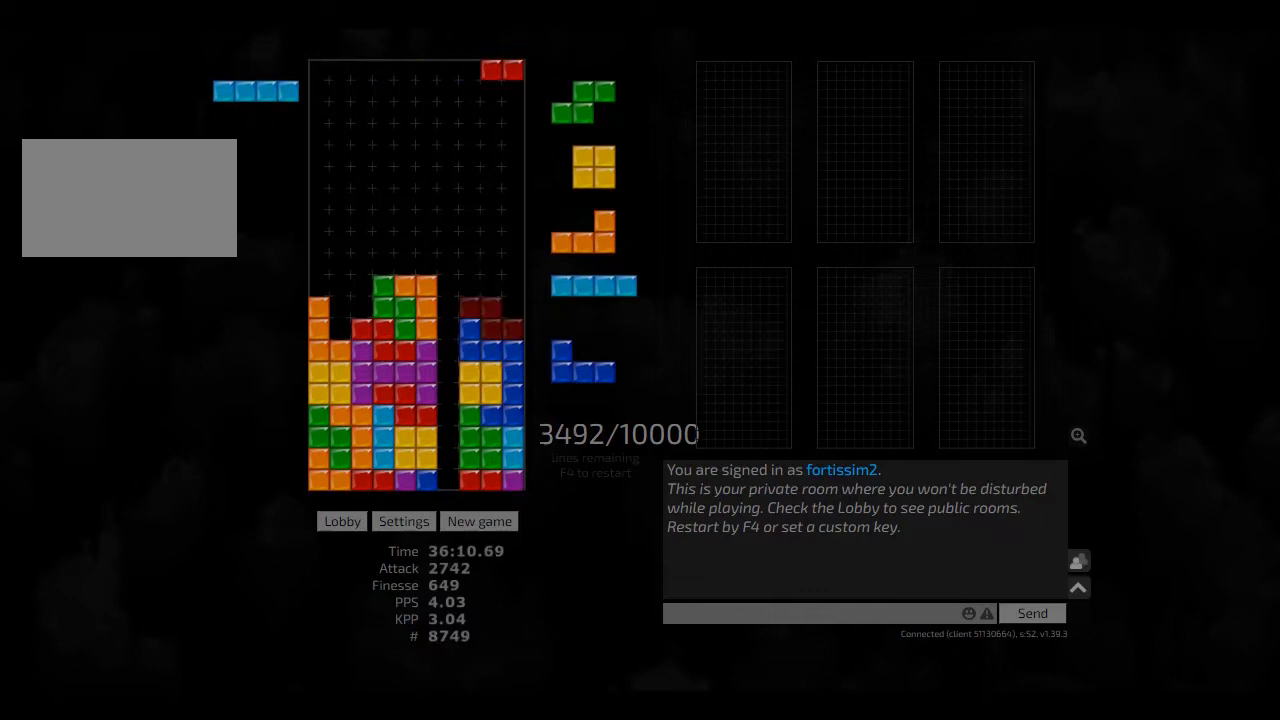
{"keys": ["hd"], "events": [[42, "hd", "down"], [42, "right", "up"], [83, "hl", "down"], [167, "cw", "down"], [167, "hd", "up"], [167, "hl", "up"], [167, "right", "down"], [250, "cw", "up"], [250, "right", "up"], [292, "hd", "down"], [375, "hd", "up"], [500, "hd", "down"]]}
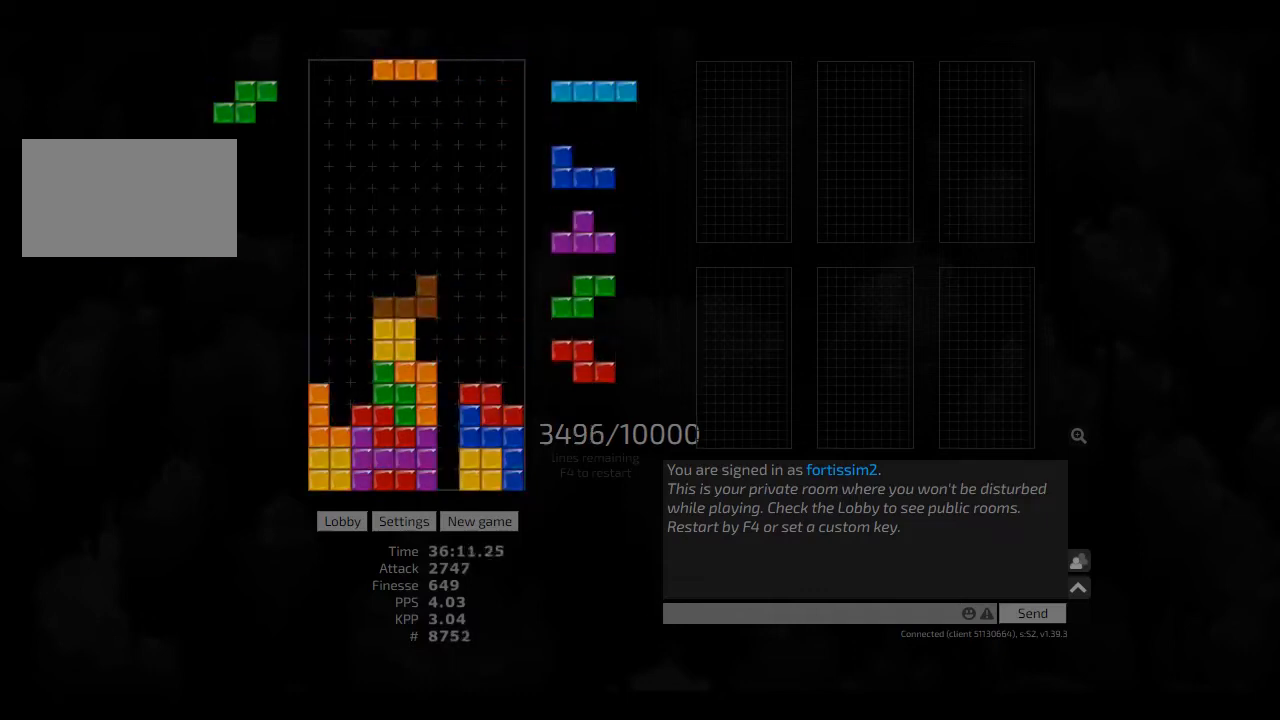
{"keys": ["hd", "right"], "events": [[83, "ccw", "down"], [83, "hd", "up"], [125, "ccw", "up"], [125, "right", "down"], [208, "right", "up"], [250, "hd", "down"], [292, "hl", "down"], [333, "right", "down"], [375, "cw", "down"], [417, "hd", "up"], [417, "hl", "up"], [500, "cw", "up"], [500, "hd", "down"]]}
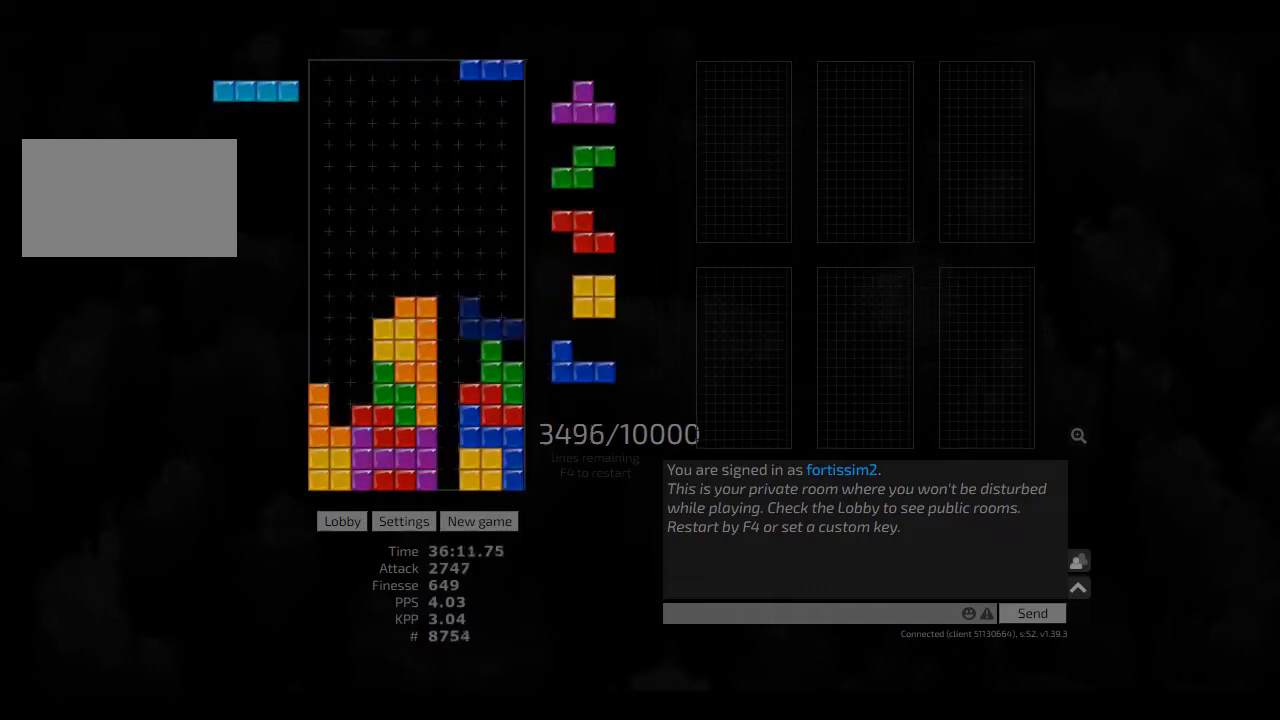
{"keys": [], "events": [[83, "cw", "down"], [83, "hd", "up"], [83, "left", "down"], [167, "cw", "up"], [167, "left", "up"], [167, "right", "up"], [208, "hd", "down"], [250, "left", "down"], [292, "hd", "up"], [375, "left", "up"], [417, "cw", "down"], [458, "cw", "up"]]}
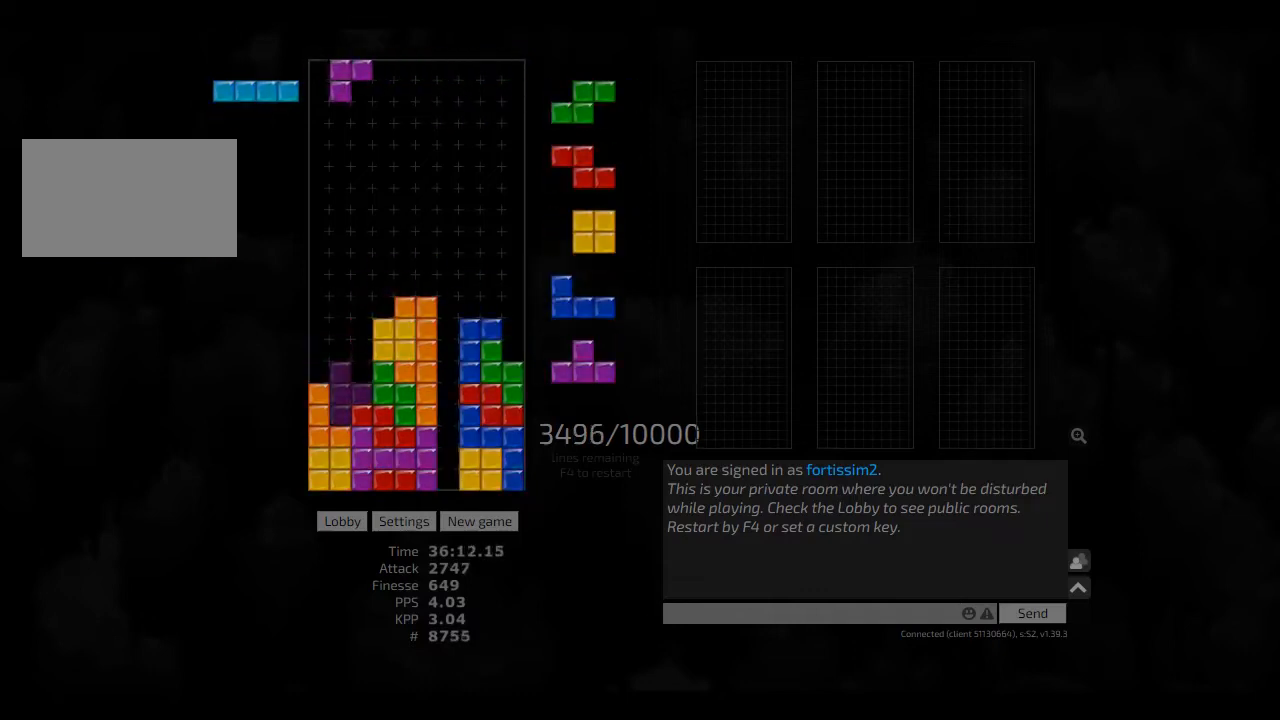
{"keys": ["hd", "right"], "events": [[83, "cw", "down"], [83, "hd", "down"], [83, "hl", "down"], [83, "left", "down"], [125, "hd", "up"], [125, "hl", "up"], [250, "cw", "up"], [250, "hd", "down"], [292, "hl", "down"], [292, "left", "up"], [333, "cw", "down"], [375, "hd", "up"], [375, "hl", "up"], [417, "cw", "up"], [417, "hd", "down"], [500, "right", "down"]]}
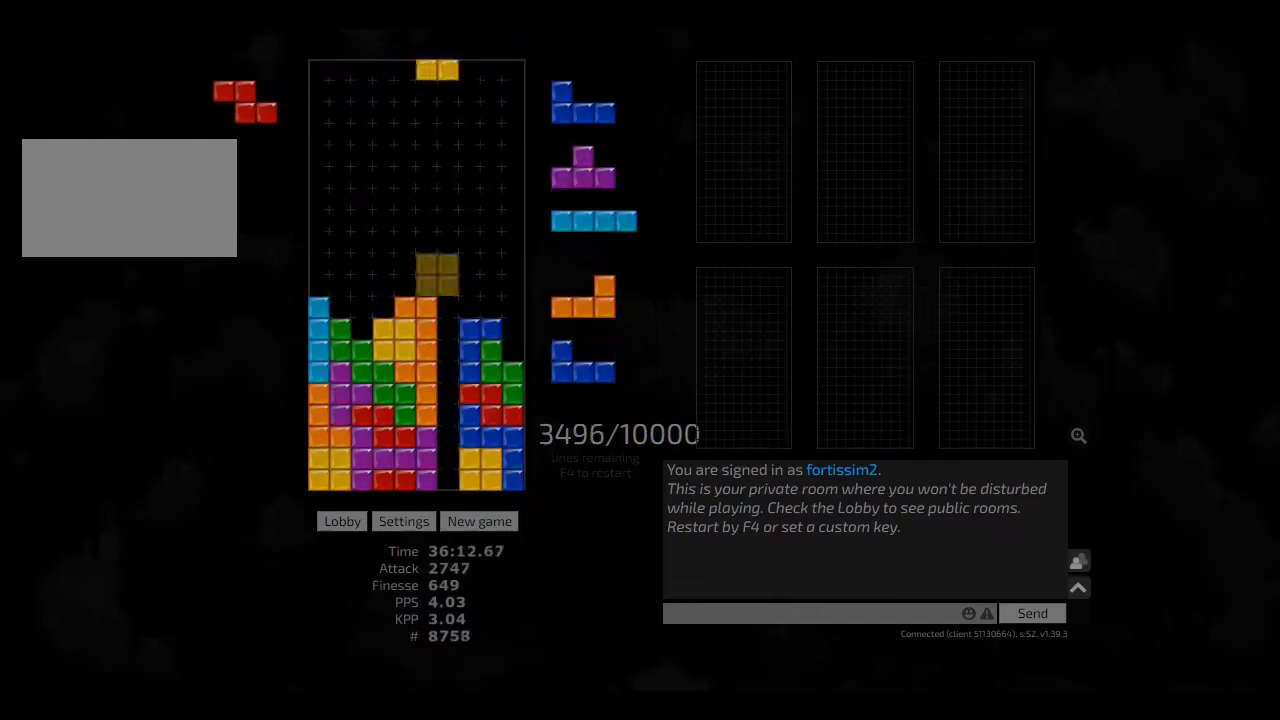
{"keys": ["right"], "events": [[42, "hd", "up"], [125, "right", "up"], [167, "hd", "down"], [250, "ccw", "down"], [250, "hd", "up"], [250, "right", "down"], [292, "ccw", "up"], [292, "right", "up"], [333, "hd", "down"], [417, "hd", "up"], [417, "left", "down"], [500, "left", "up"], [500, "right", "down"]]}
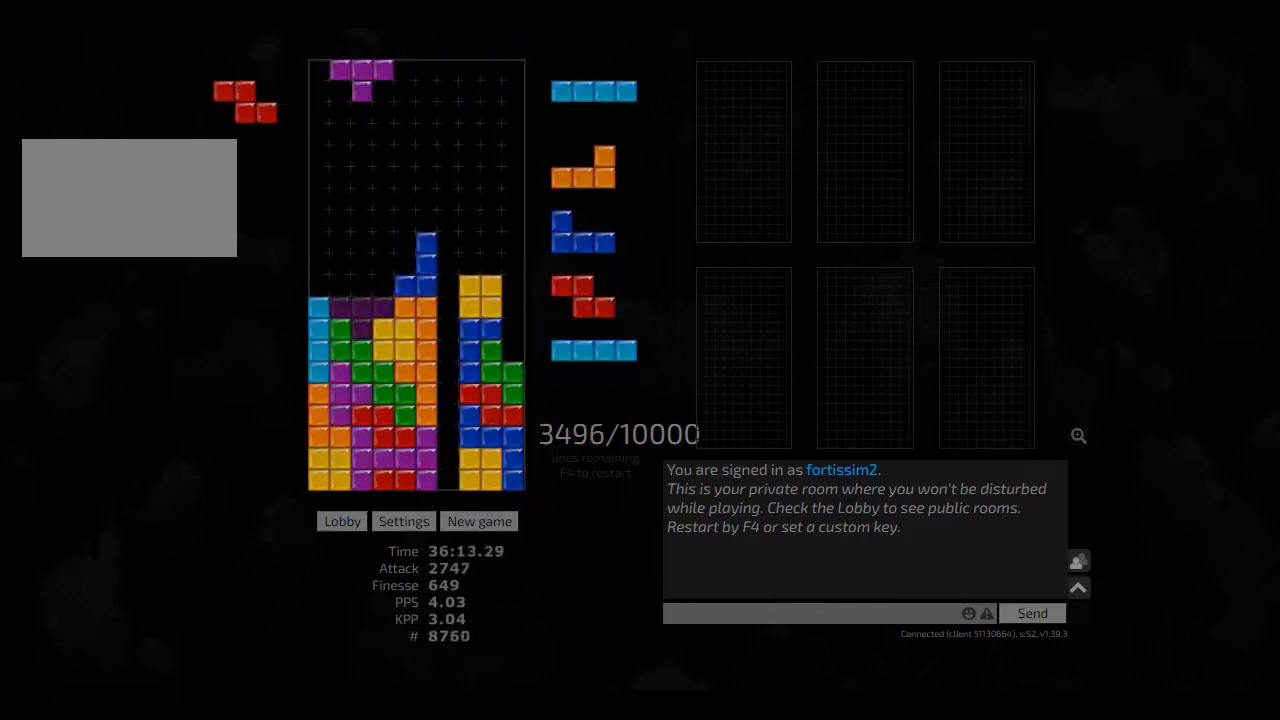
{"keys": ["cw", "hd", "left"], "events": [[83, "right", "up"], [125, "hd", "down"], [167, "cw", "down"], [167, "right", "down"], [208, "hd", "up"], [292, "cw", "up"], [292, "right", "up"], [333, "hd", "down"], [375, "left", "down"], [417, "cw", "down"], [417, "hd", "up"], [458, "hd", "down"]]}
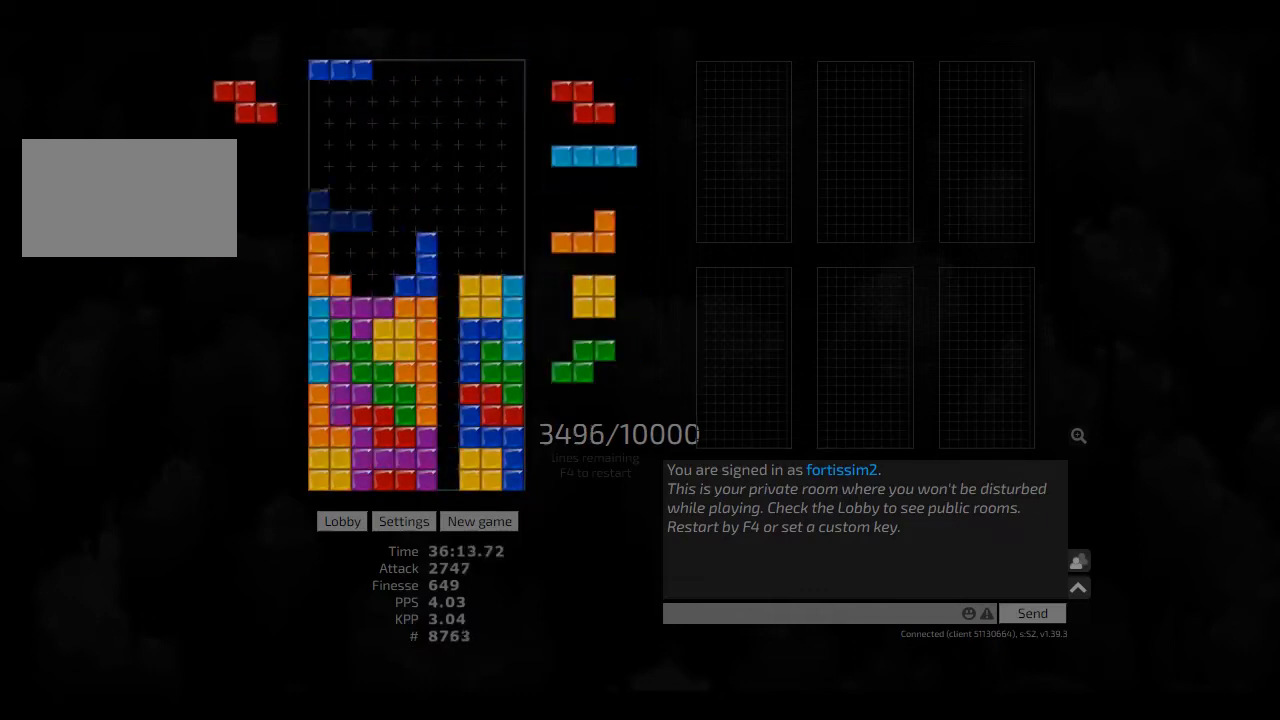
{"keys": ["hd", "hl", "right"], "events": [[42, "cw", "up"], [42, "hl", "down"], [83, "hd", "up"], [83, "hl", "up"], [125, "left", "up"], [125, "right", "down"], [167, "right", "up"], [208, "hd", "down"], [250, "hl", "down"], [250, "right", "down"], [333, "hd", "up"], [333, "hl", "up"], [417, "hd", "down"], [458, "hl", "down"]]}
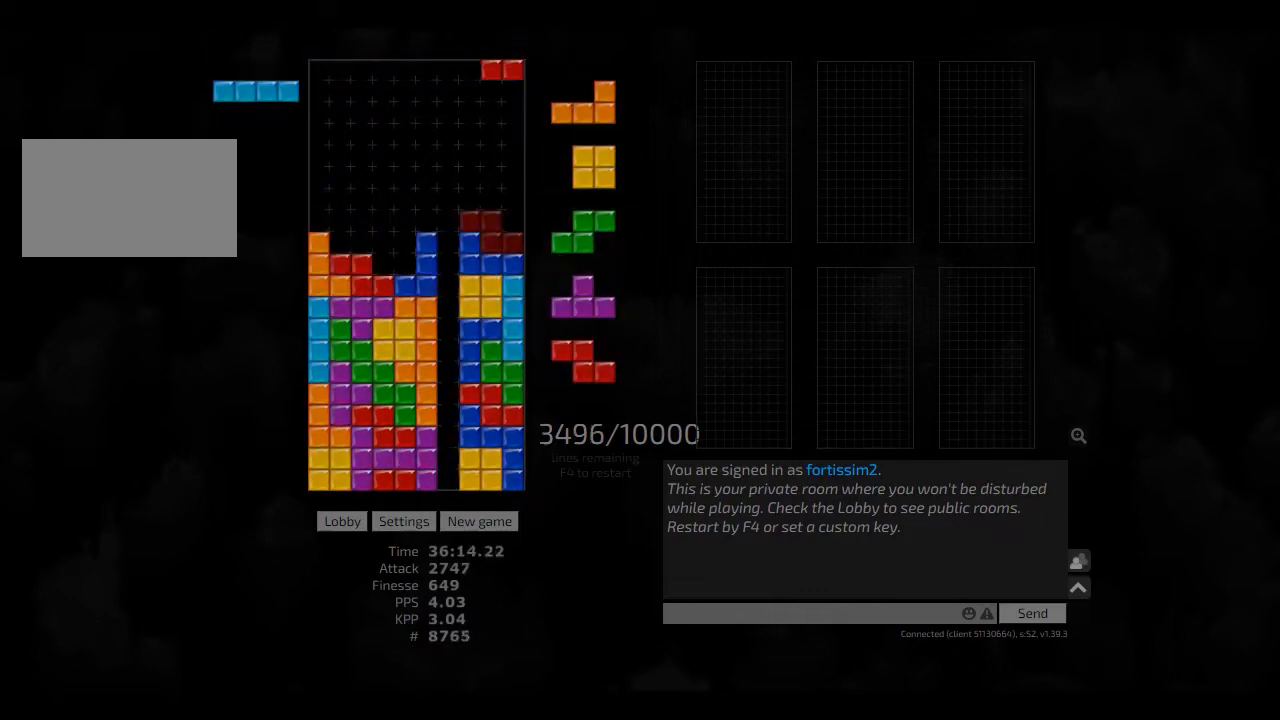
{"keys": [], "events": [[42, "hd", "up"], [83, "hl", "up"], [83, "right", "up"], [125, "hd", "down"], [250, "hd", "up"], [250, "left", "down"], [292, "cw", "down"], [292, "left", "up"], [375, "cw", "up"], [417, "hd", "down"], [458, "hd", "up"], [458, "left", "down"], [500, "left", "up"]]}
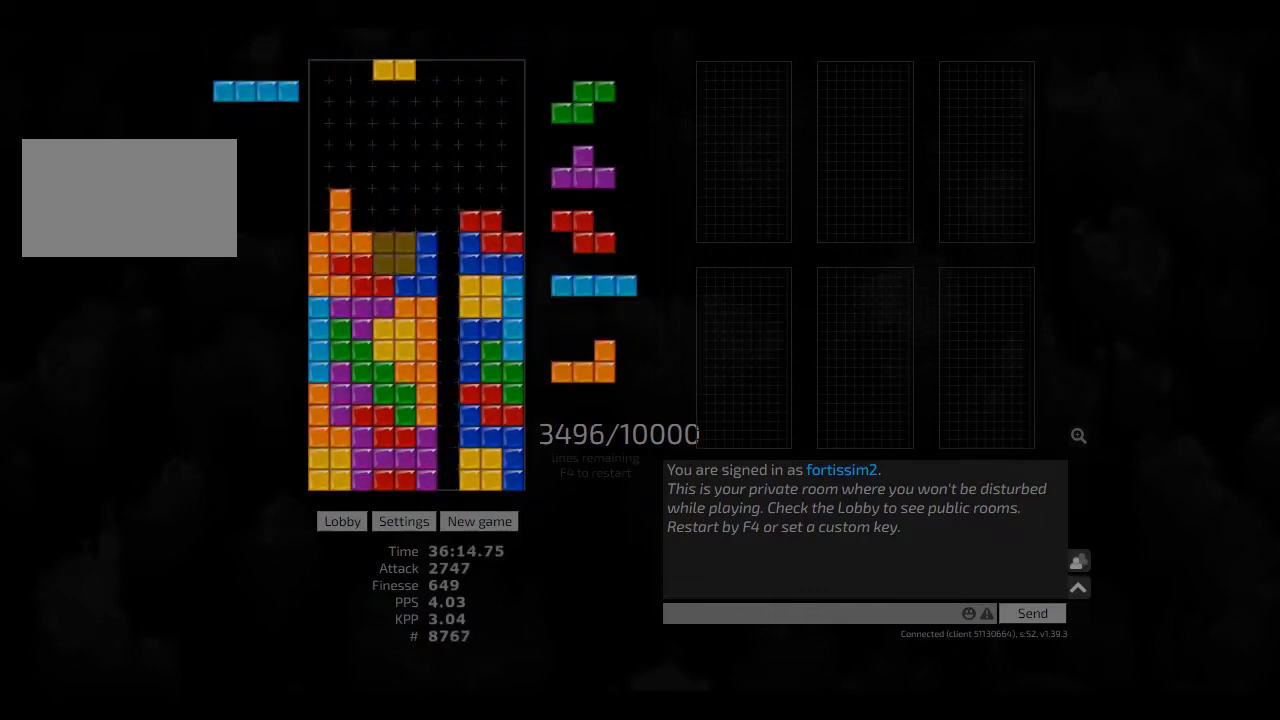
{"keys": [], "events": [[83, "cw", "down"], [83, "hd", "down"], [83, "right", "down"], [125, "hd", "up"], [208, "cw", "up"], [208, "right", "up"], [417, "ccw", "down"], [417, "left", "down"], [458, "ccw", "up"], [500, "left", "up"]]}
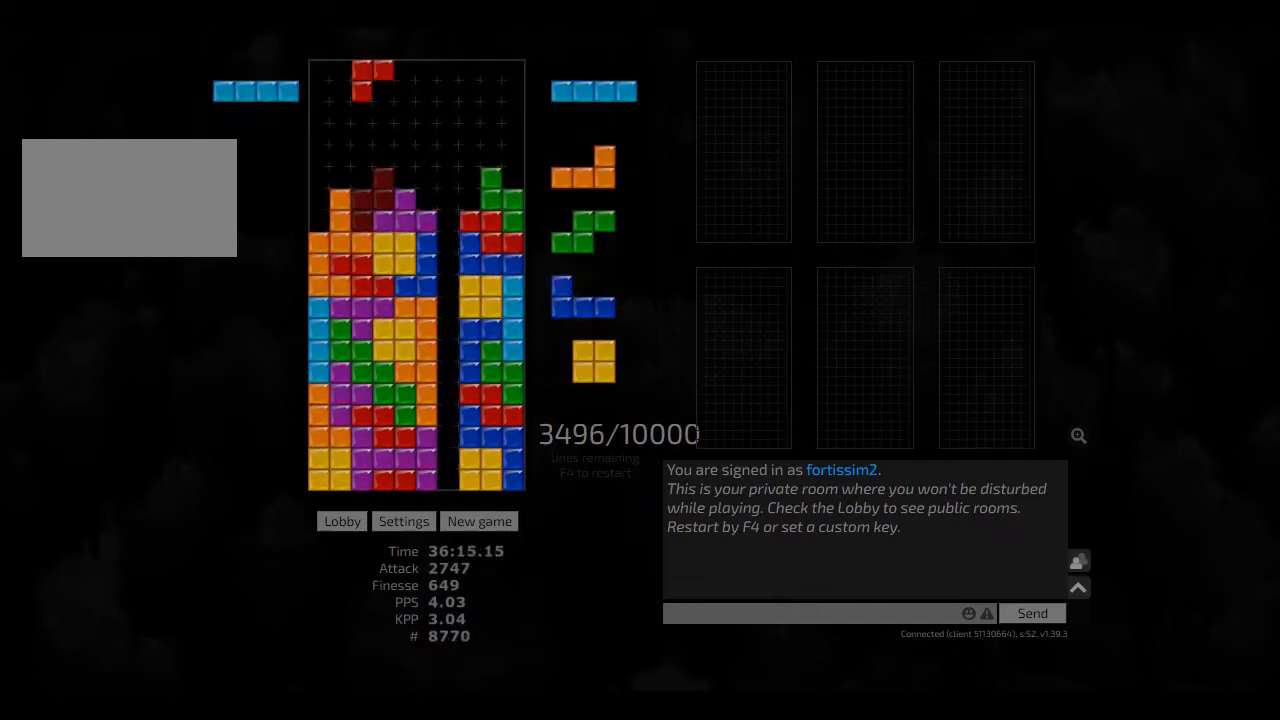
{"keys": [], "events": [[83, "cw", "down"], [83, "hd", "down"], [83, "right", "down"], [125, "hd", "up"], [167, "cw", "up"], [167, "right", "up"], [250, "hd", "down"], [292, "ccw", "down"], [292, "right", "down"], [375, "hd", "up"], [375, "right", "up"], [417, "ccw", "up"], [417, "right", "down"], [500, "right", "up"]]}
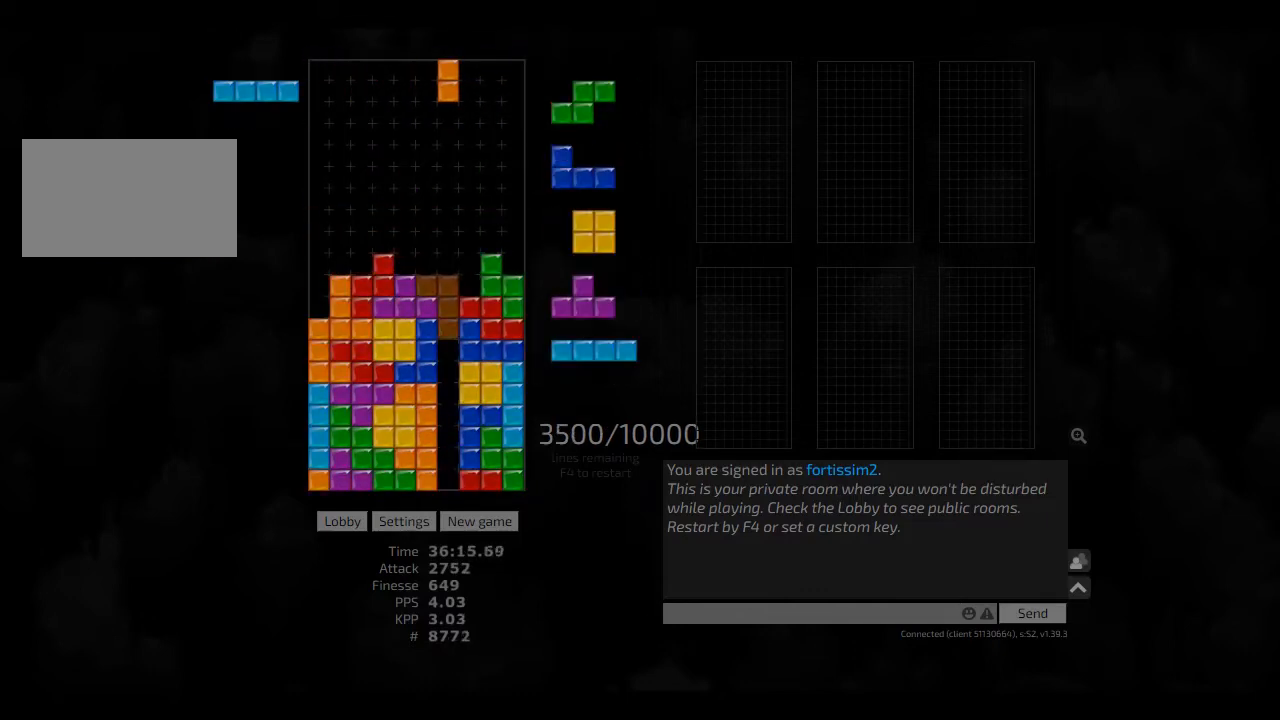
{"keys": ["cw", "right"], "events": [[42, "hd", "down"], [83, "right", "down"], [125, "hd", "up"], [125, "left", "down"], [125, "right", "up"], [167, "hl", "down"], [250, "cw", "down"], [250, "hl", "up"], [333, "cw", "up"], [333, "left", "up"], [375, "hd", "down"], [417, "right", "down"], [458, "cw", "down"], [500, "hd", "up"]]}
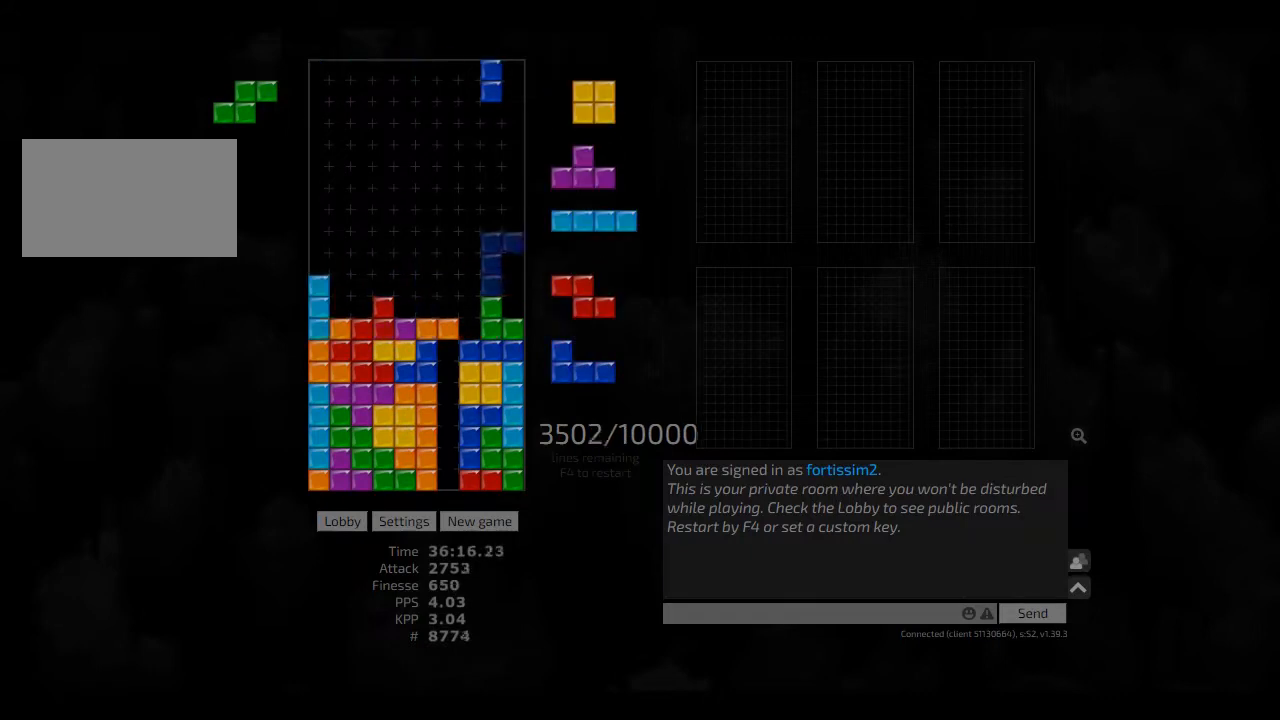
{"keys": [], "events": [[42, "left", "down"], [83, "cw", "up"], [83, "left", "up"], [83, "right", "up"], [167, "hd", "down"], [167, "left", "down"], [208, "hd", "up"], [250, "right", "down"], [292, "left", "up"], [333, "right", "up"], [375, "hd", "down"], [417, "hd", "up"]]}
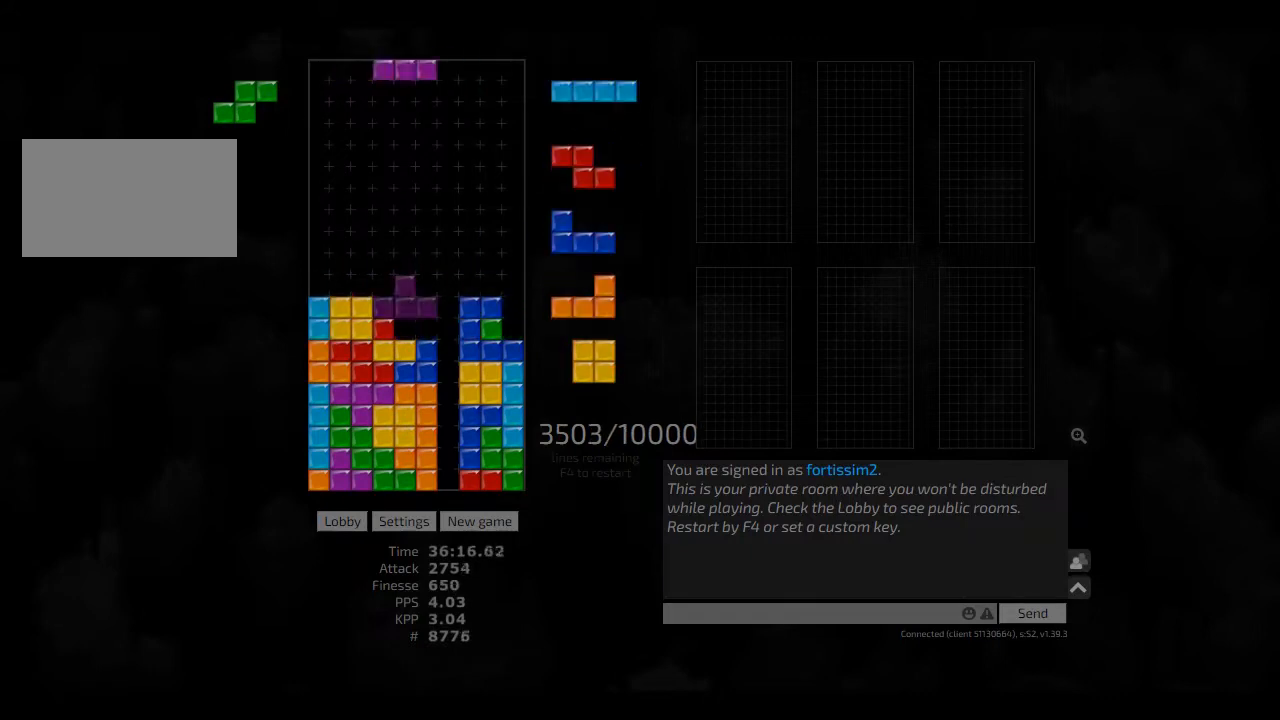
{"keys": [], "events": [[42, "hd", "down"], [42, "right", "down"], [83, "cw", "down"], [83, "hd", "up"], [167, "cw", "up"], [167, "right", "up"], [333, "hd", "down"], [458, "hd", "up"]]}
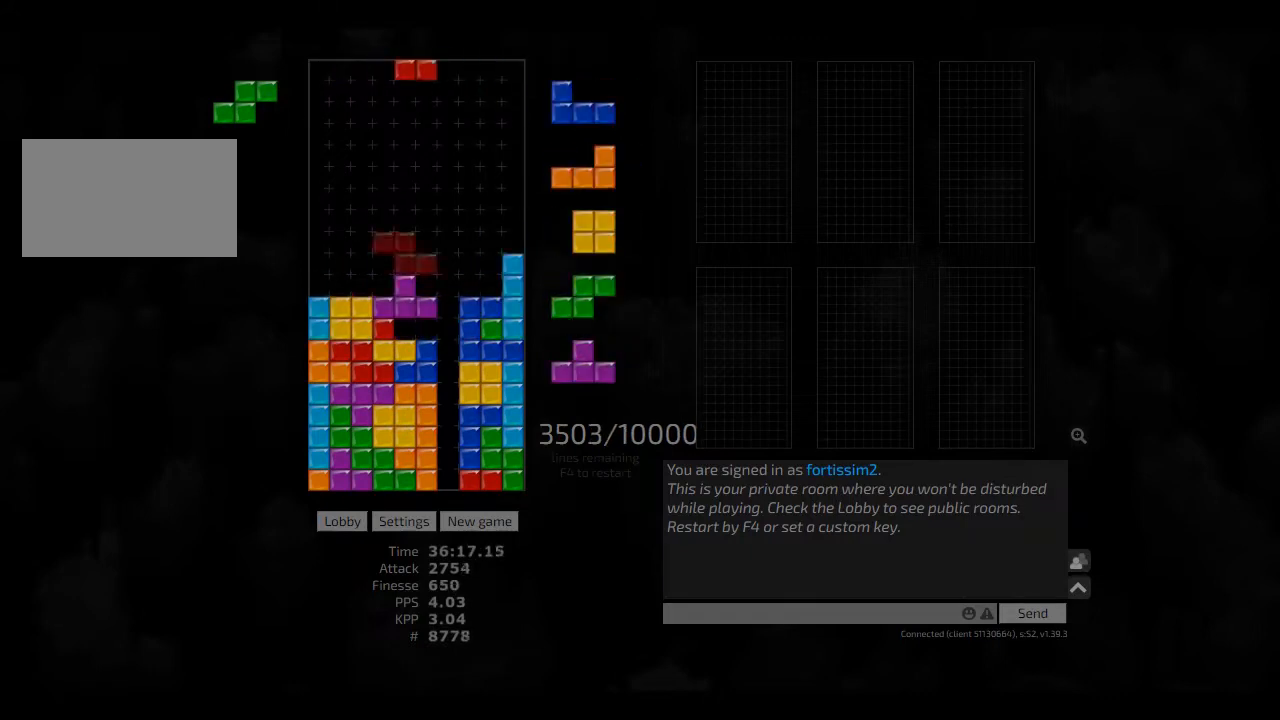
{"keys": ["hd", "left"], "events": [[42, "hl", "down"], [83, "right", "down"], [167, "hl", "up"], [250, "ccw", "down"], [250, "right", "up"], [292, "hd", "down"], [333, "left", "down"], [375, "ccw", "up"], [375, "hd", "up"], [458, "hd", "down"]]}
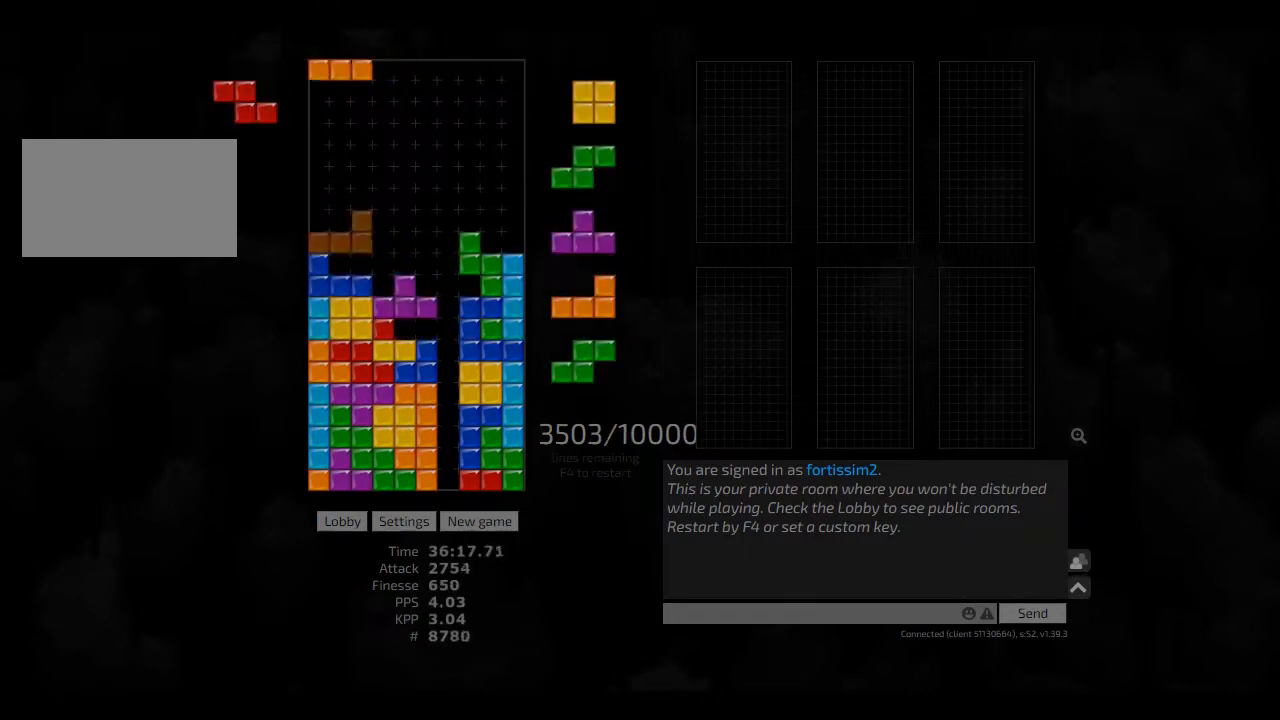
{"keys": ["right"], "events": [[42, "hl", "down"], [83, "hd", "up"], [83, "hl", "up"], [125, "left", "up"], [167, "hd", "down"], [208, "hl", "down"], [250, "ccw", "down"], [250, "hd", "up"], [292, "hl", "up"], [292, "left", "down"], [333, "ccw", "up"], [333, "left", "up"], [375, "hd", "down"], [417, "hl", "down"], [417, "right", "down"], [500, "hd", "up"], [500, "hl", "up"]]}
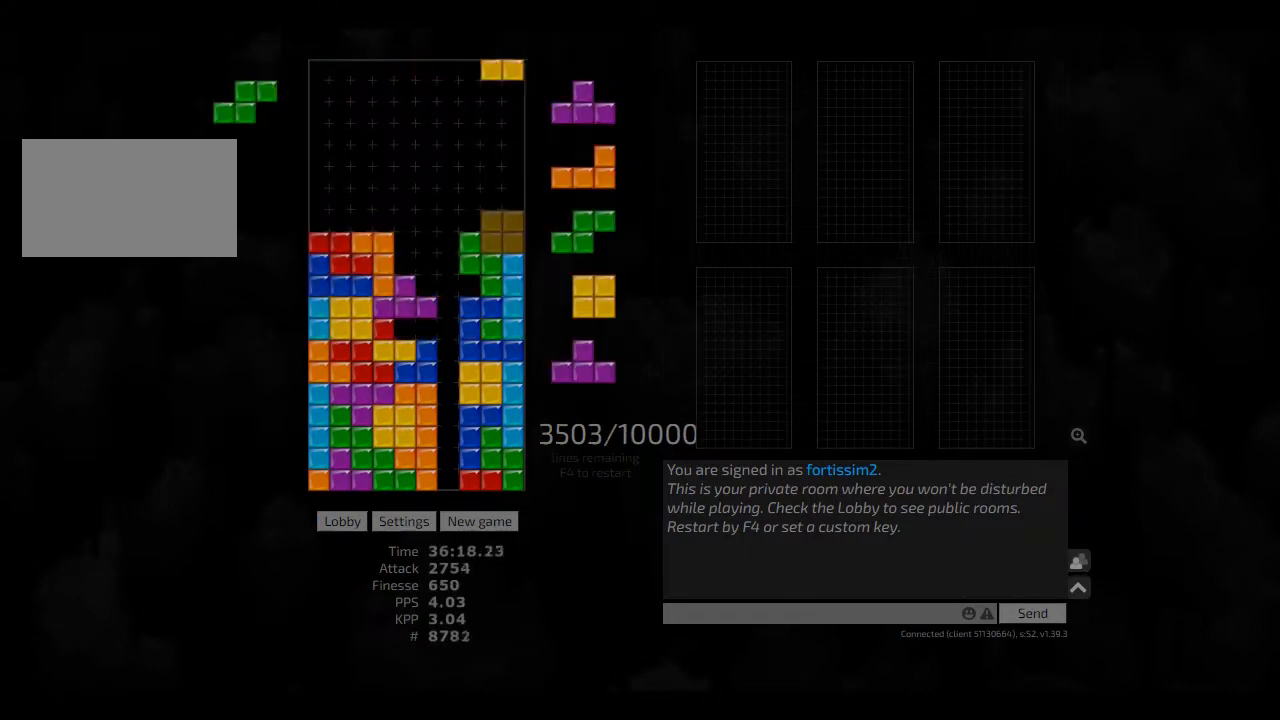
{"keys": ["right"], "events": [[83, "hd", "down"], [83, "right", "up"], [125, "ccw", "down"], [167, "right", "down"], [167, "sd", "down"], [250, "ccw", "up"], [250, "hd", "up"], [375, "ccw", "down"], [375, "right", "up"], [375, "sd", "up"], [417, "ccw", "up"], [417, "hd", "down"], [500, "hd", "up"], [500, "right", "down"]]}
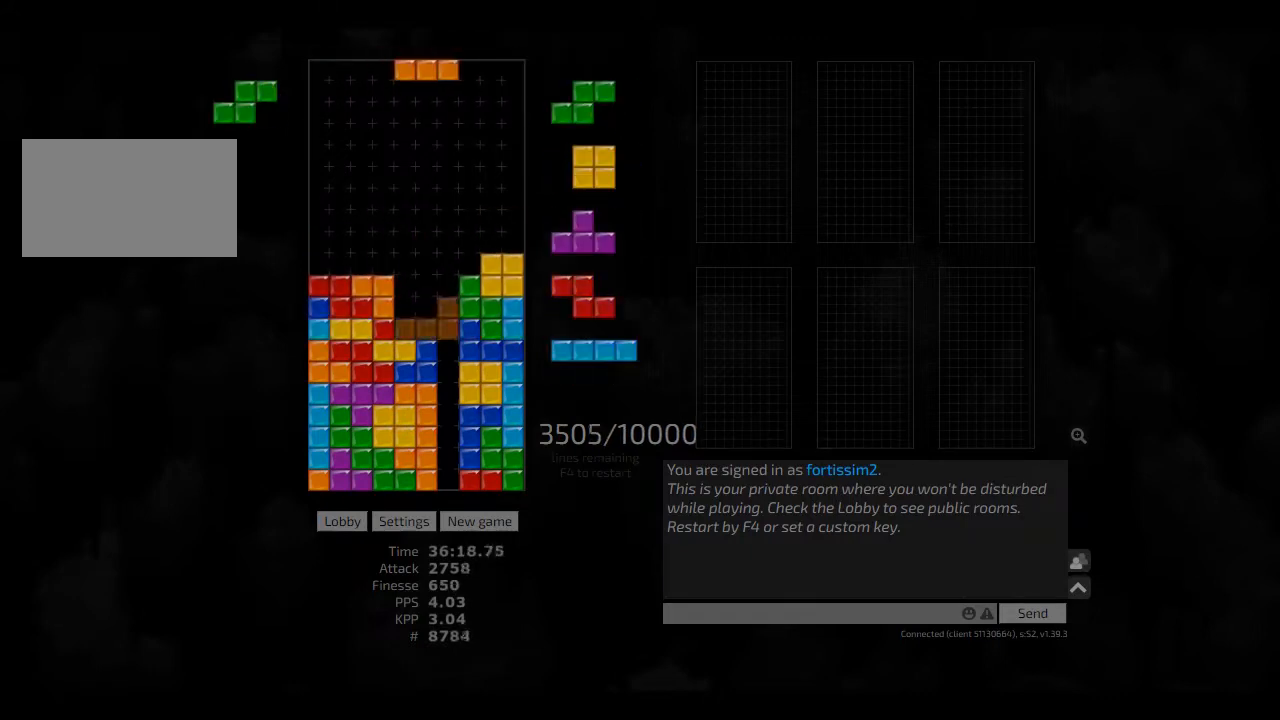
{"keys": [], "events": [[83, "right", "up"], [125, "hd", "down"], [208, "right", "down"], [250, "hd", "up"], [250, "right", "up"], [333, "hd", "down"], [375, "left", "down"], [417, "hd", "up"], [500, "left", "up"]]}
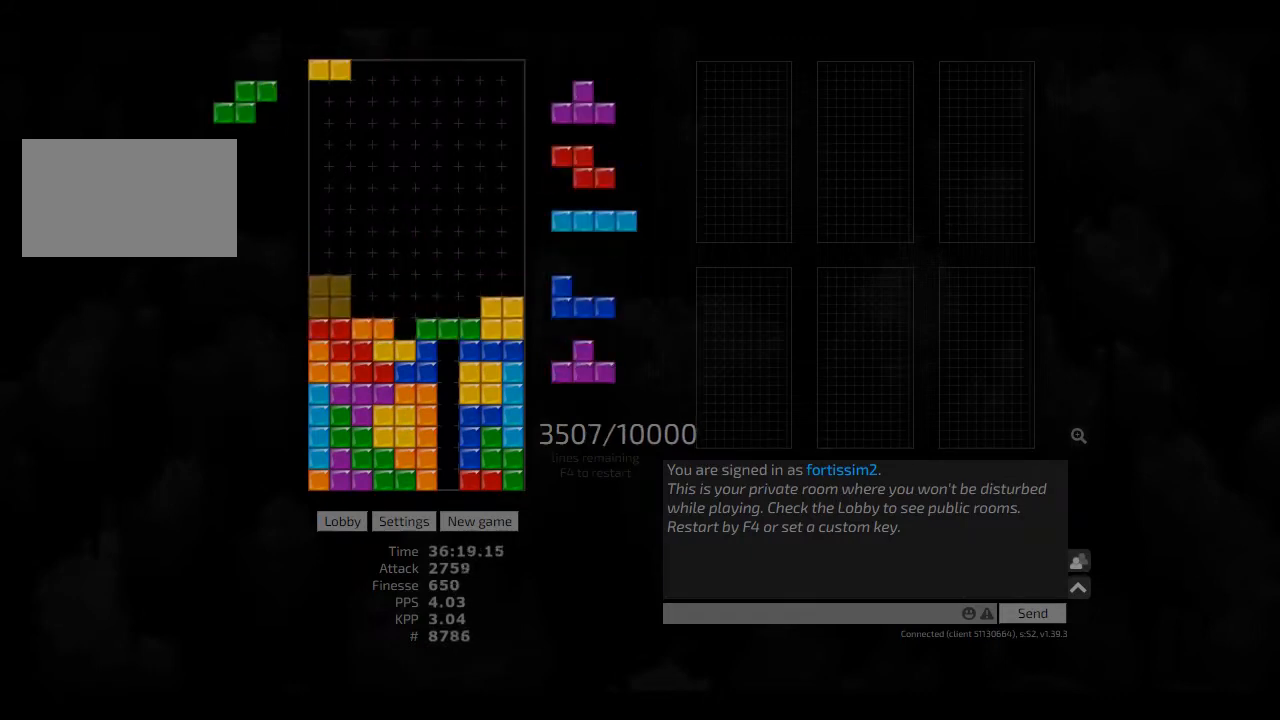
{"keys": ["hl"], "events": [[42, "hd", "down"], [125, "hl", "down"], [167, "hd", "up"], [208, "ccw", "down"], [250, "hl", "up"], [292, "ccw", "up"], [333, "hd", "down"], [375, "hl", "down"], [417, "right", "down"], [458, "hd", "up"], [500, "right", "up"]]}
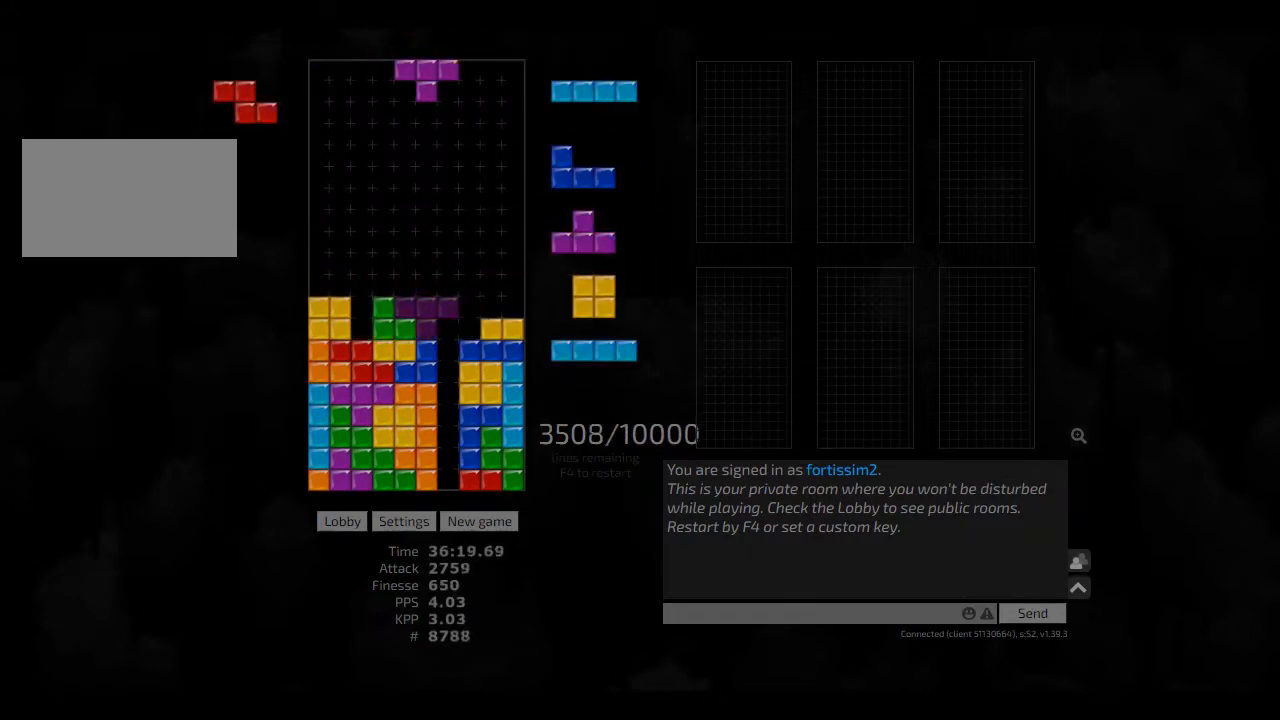
{"keys": ["hd", "hl"], "events": [[83, "hl", "up"], [83, "right", "down"], [167, "hd", "down"], [167, "left", "down"], [167, "right", "up"], [250, "hd", "up"], [292, "left", "up"], [333, "cw", "down"], [375, "cw", "up"], [417, "hd", "down"], [417, "hl", "down"]]}
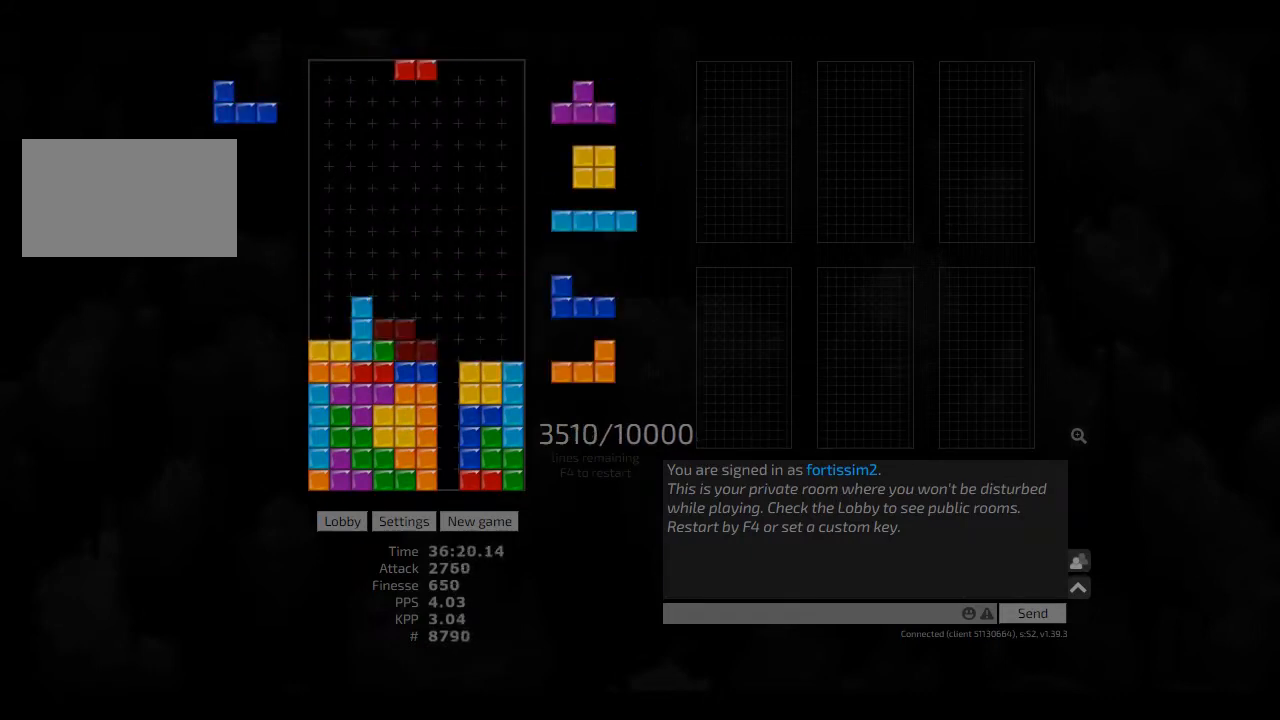
{"keys": ["right"], "events": [[42, "hd", "up"], [42, "hl", "up"], [292, "hd", "down"], [375, "hl", "down"], [375, "right", "down"], [417, "hd", "up"], [458, "hl", "up"]]}
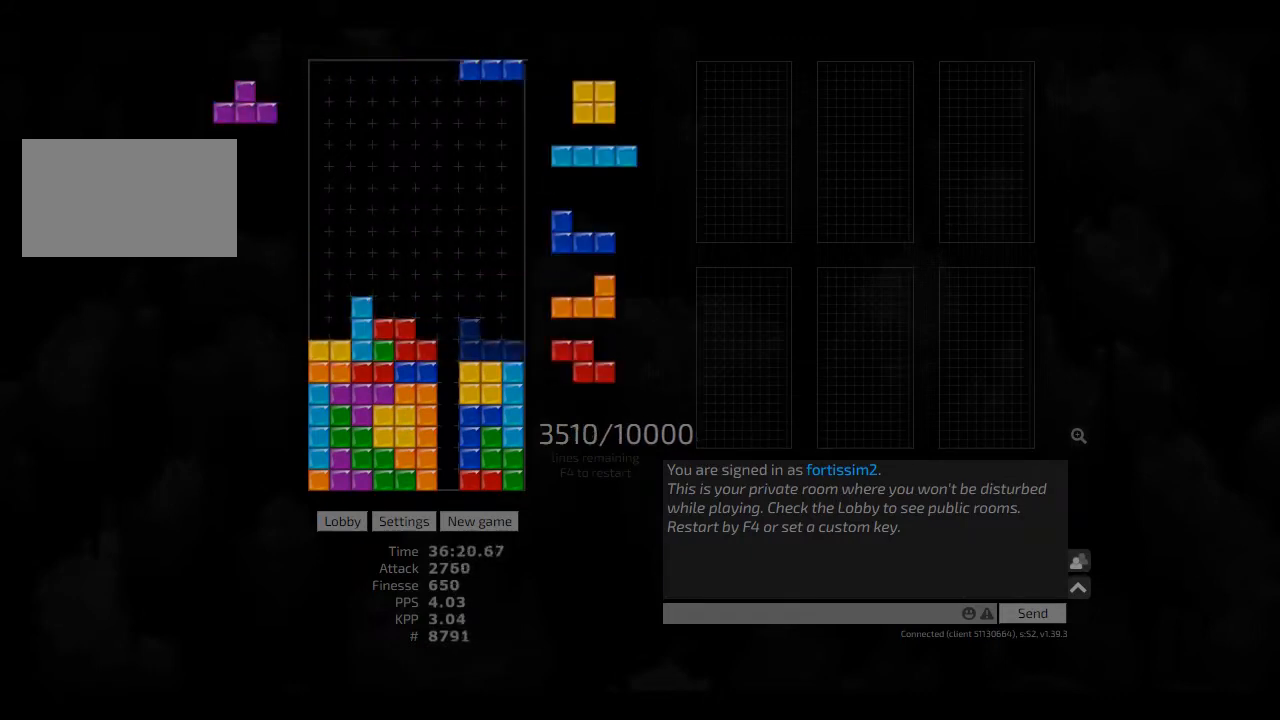
{"keys": ["hd", "right"], "events": [[42, "right", "up"], [83, "hd", "down"], [83, "left", "down"], [125, "hd", "up"], [250, "hd", "down"], [250, "left", "up"], [292, "hl", "down"], [375, "ccw", "down"], [375, "right", "down"], [417, "ccw", "up"], [417, "hd", "up"], [417, "hl", "up"], [417, "right", "up"], [458, "hd", "down"], [500, "right", "down"]]}
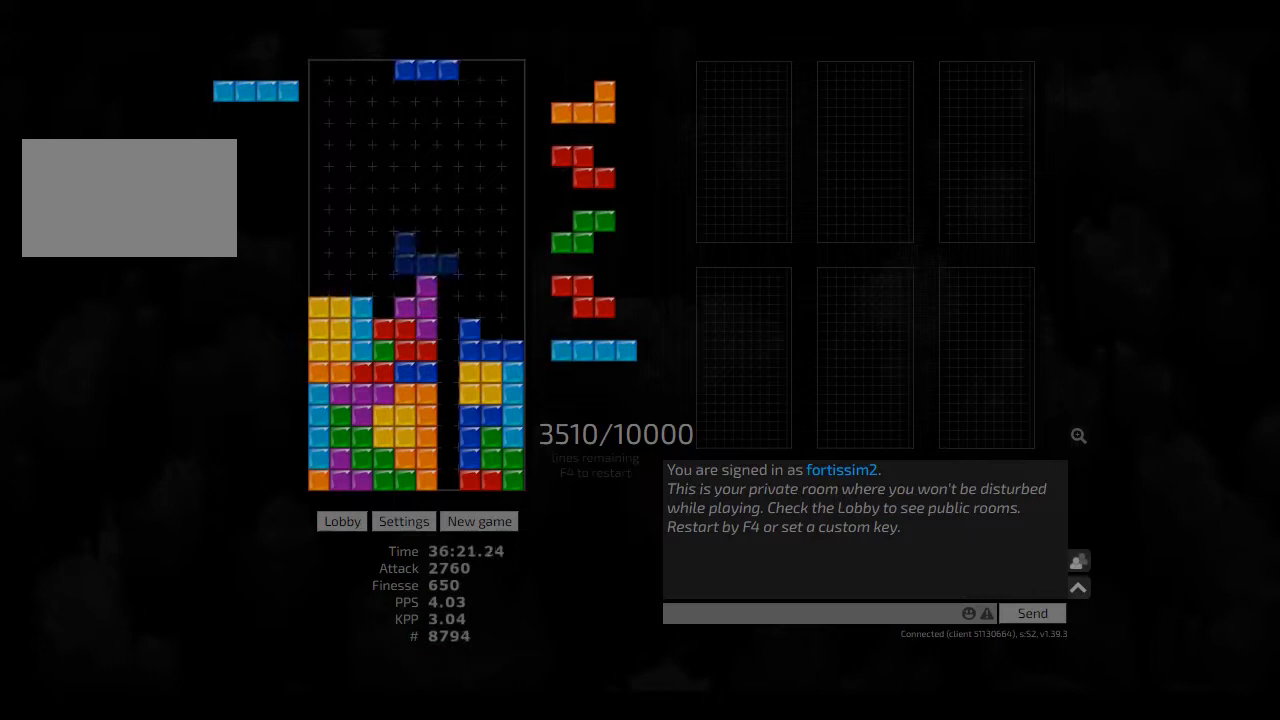
{"keys": ["ccw"], "events": [[83, "hd", "up"], [125, "right", "up"], [250, "right", "down"], [292, "cw", "down"], [417, "cw", "up"], [417, "right", "up"], [500, "ccw", "down"]]}
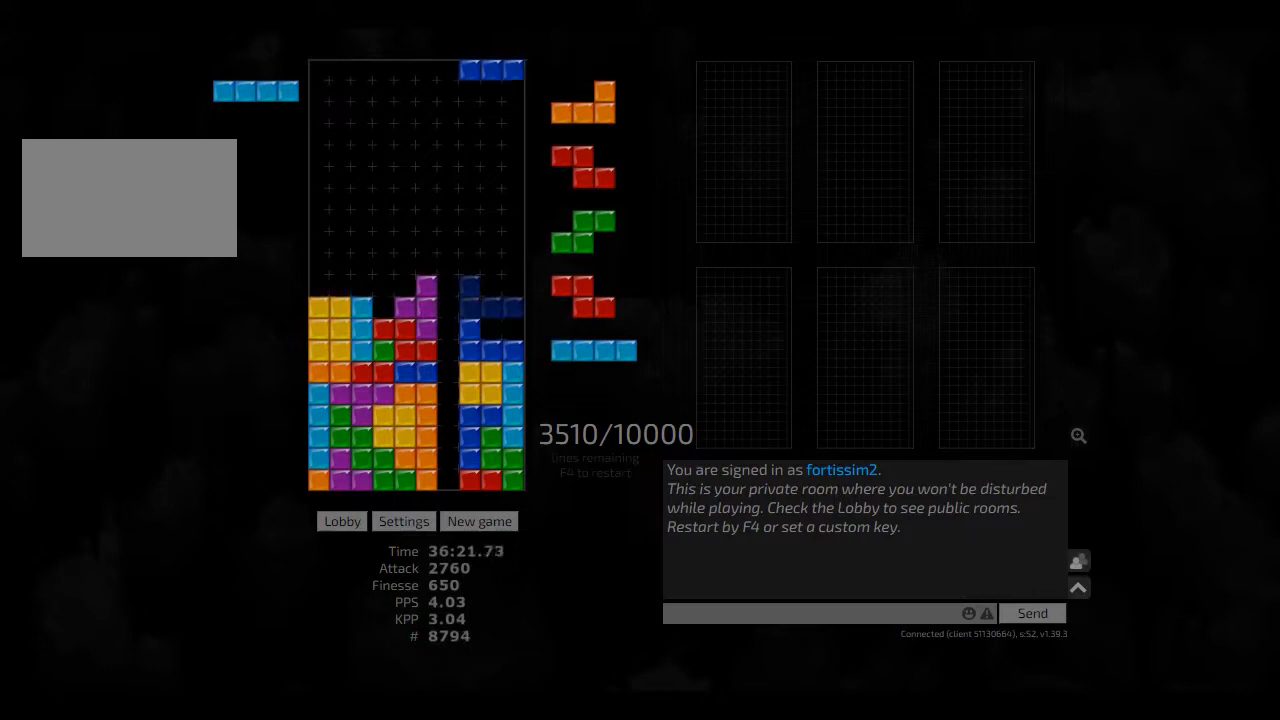
{"keys": ["right"], "events": [[83, "ccw", "up"], [167, "ccw", "down"], [250, "ccw", "up"], [250, "right", "down"], [333, "hd", "down"], [417, "cw", "down"], [417, "hd", "up"], [500, "cw", "up"]]}
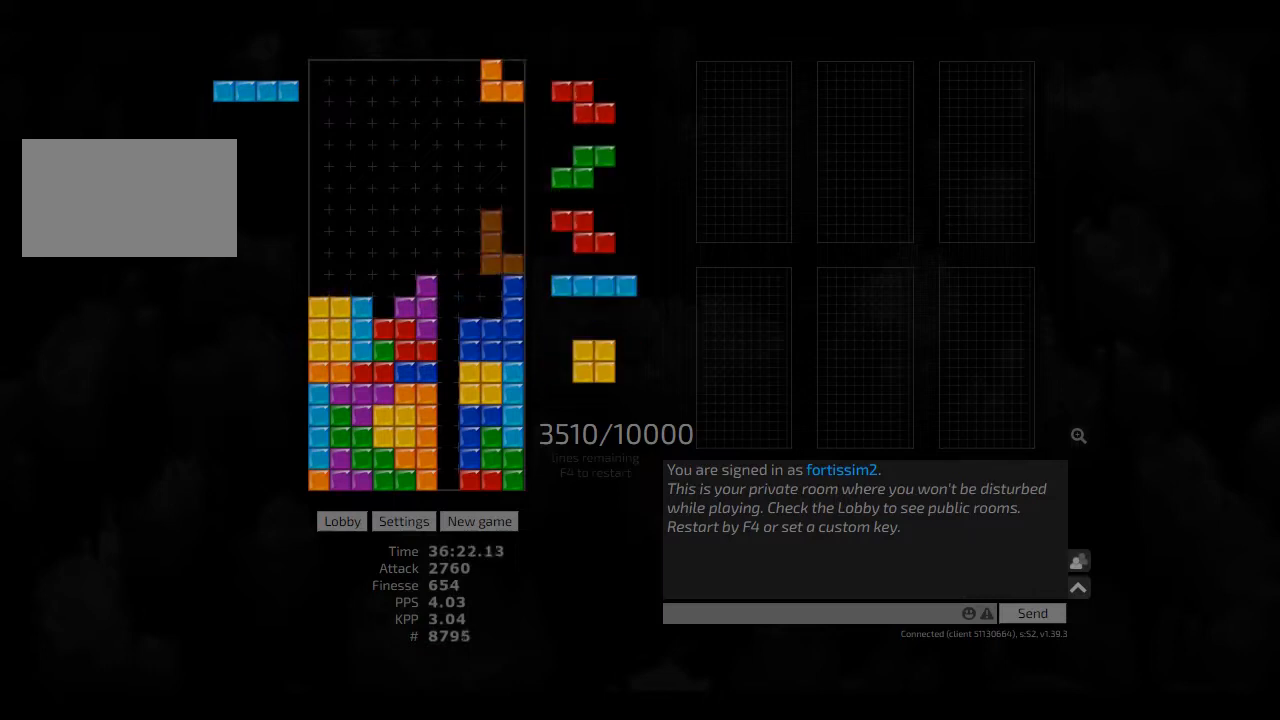
{"keys": [], "events": [[83, "hd", "down"], [125, "cw", "down"], [167, "hd", "up"], [208, "cw", "up"], [208, "left", "down"], [250, "left", "up"], [250, "right", "up"]]}
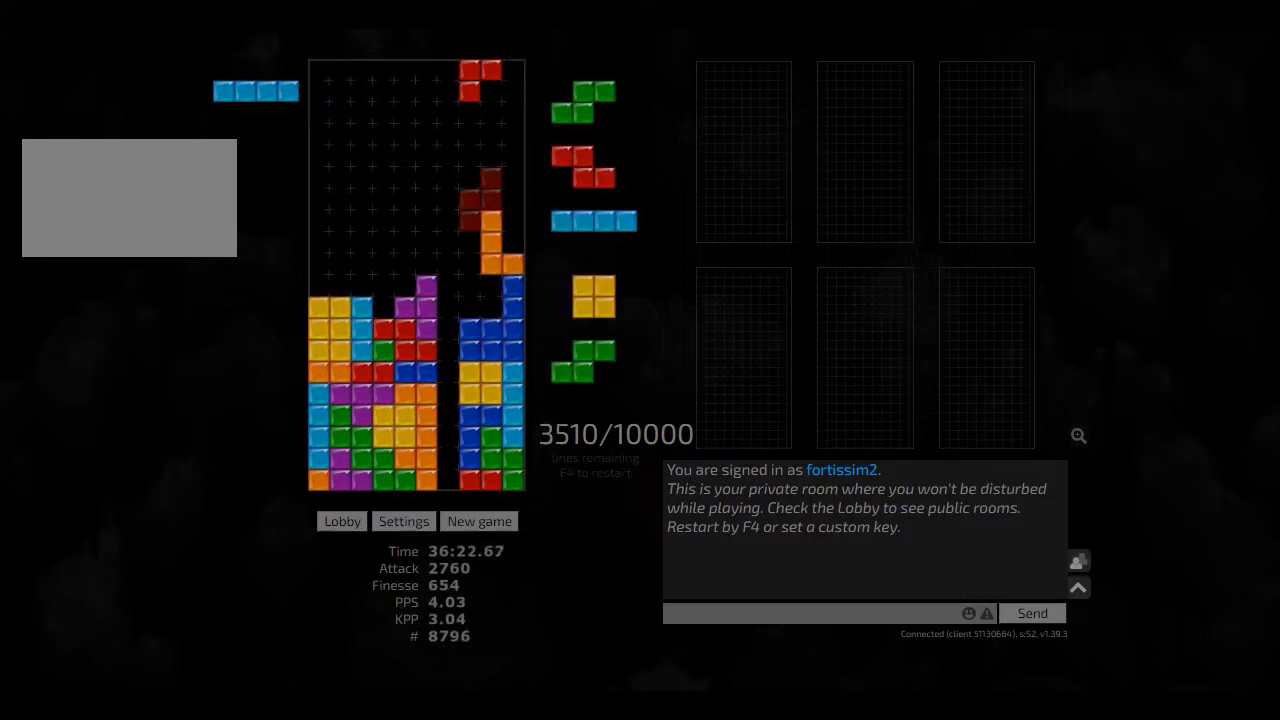
{"keys": [], "events": [[42, "hl", "down"], [125, "cw", "down"], [125, "right", "down"], [208, "cw", "up"], [208, "hl", "up"], [208, "right", "up"], [333, "hd", "down"], [417, "hd", "up"], [417, "right", "down"], [458, "right", "up"]]}
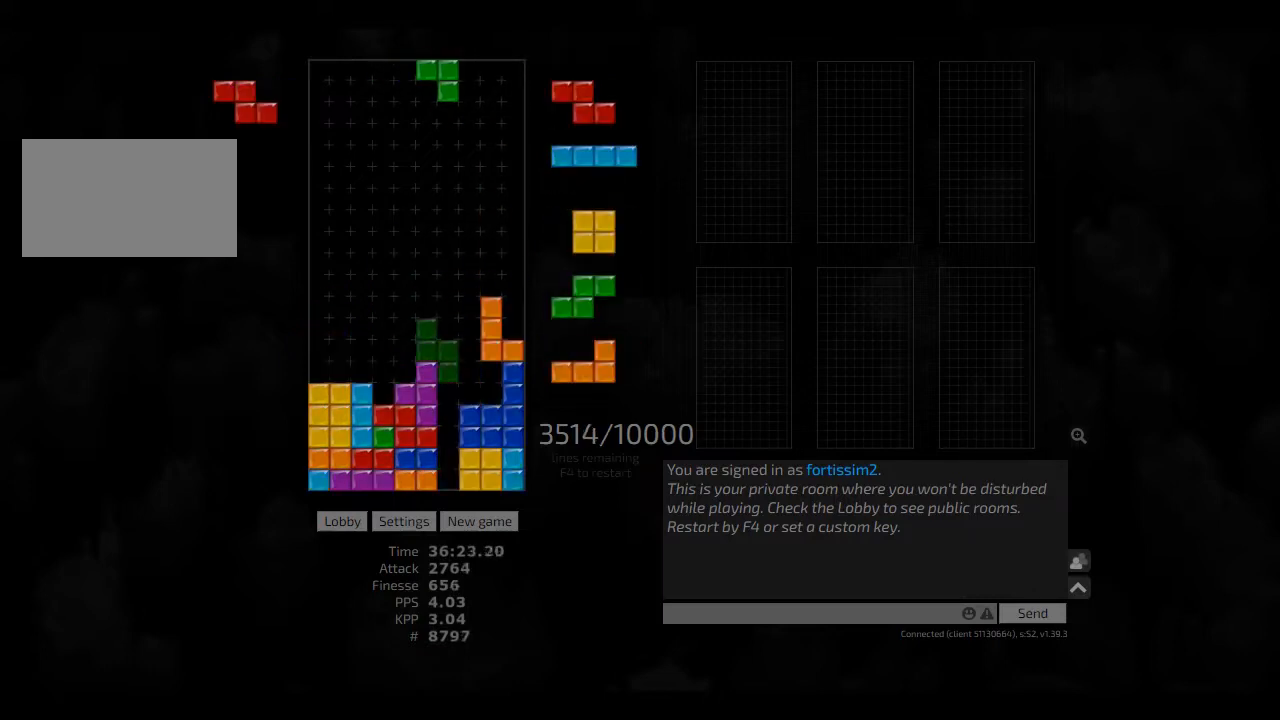
{"keys": [], "events": [[42, "right", "down"], [83, "right", "up"], [167, "right", "down"], [250, "right", "up"]]}